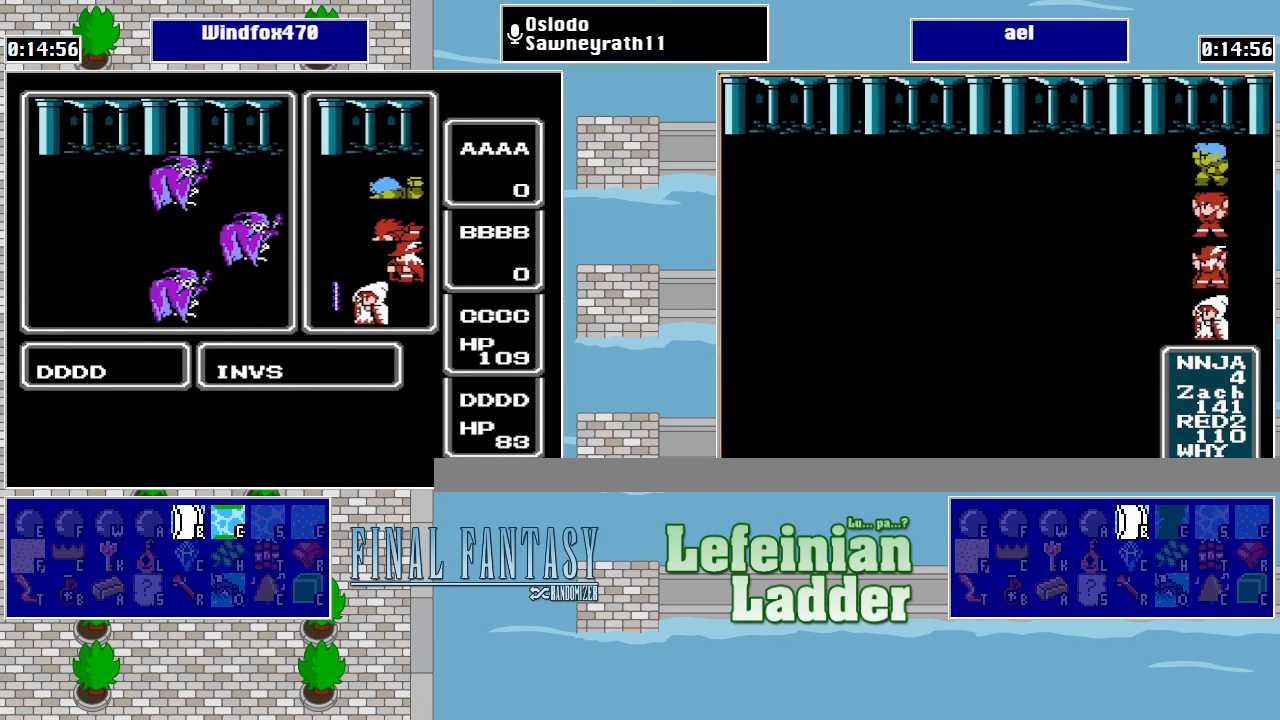
Gameplay with a controller (Nintendo layout); each line is a JSON object with the inputs held at the frame after it. "events" lists button and stick changes between this image and that frame as [ms after this image, input, new state], when the widget could be followed in between. Not read: L3 R3.
{"buttons": [], "events": [[400, "A", "down"], [466, "A", "up"]]}
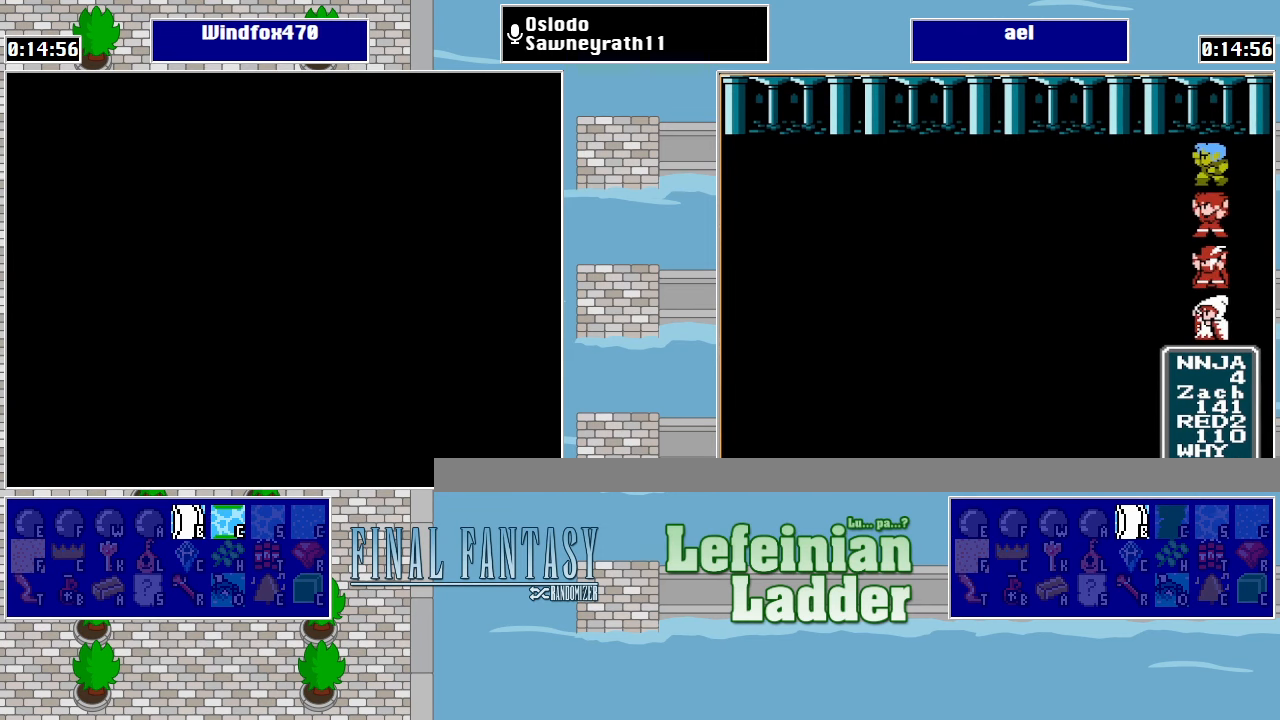
{"buttons": [], "events": [[33, "A", "down"], [133, "A", "up"]]}
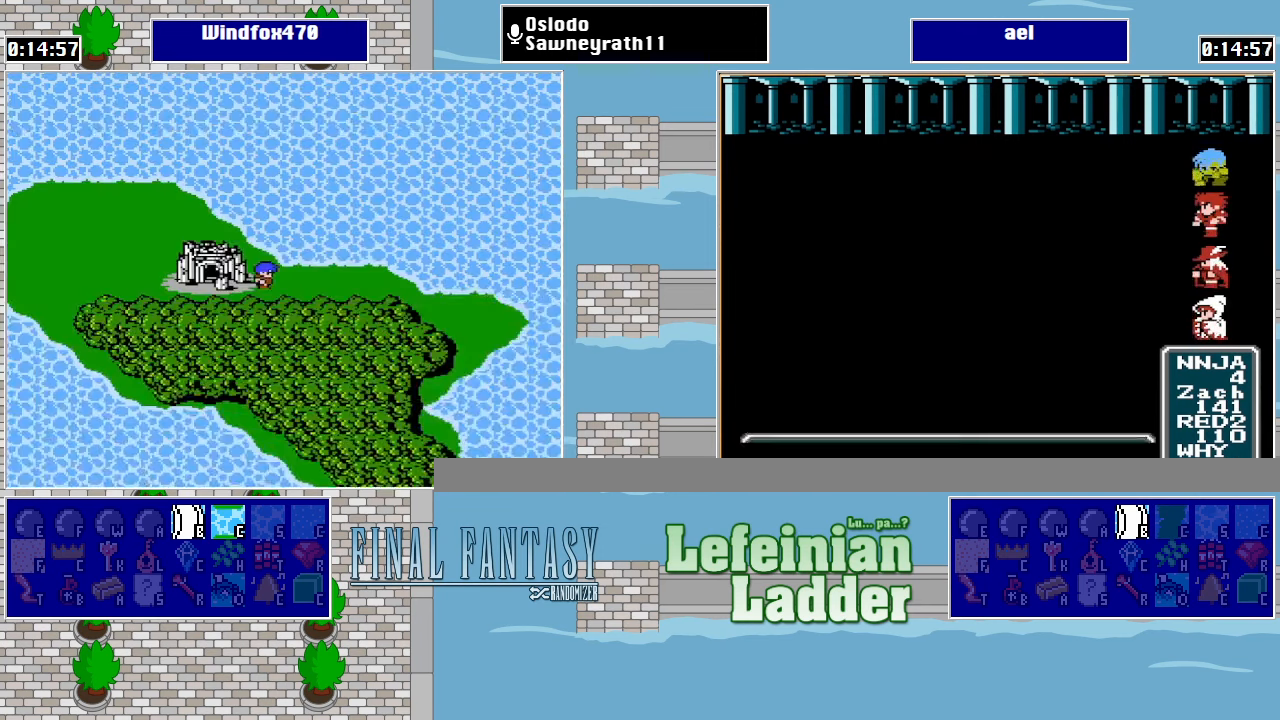
{"buttons": [], "events": [[200, "DPAD_LEFT", "down"], [333, "DPAD_LEFT", "up"]]}
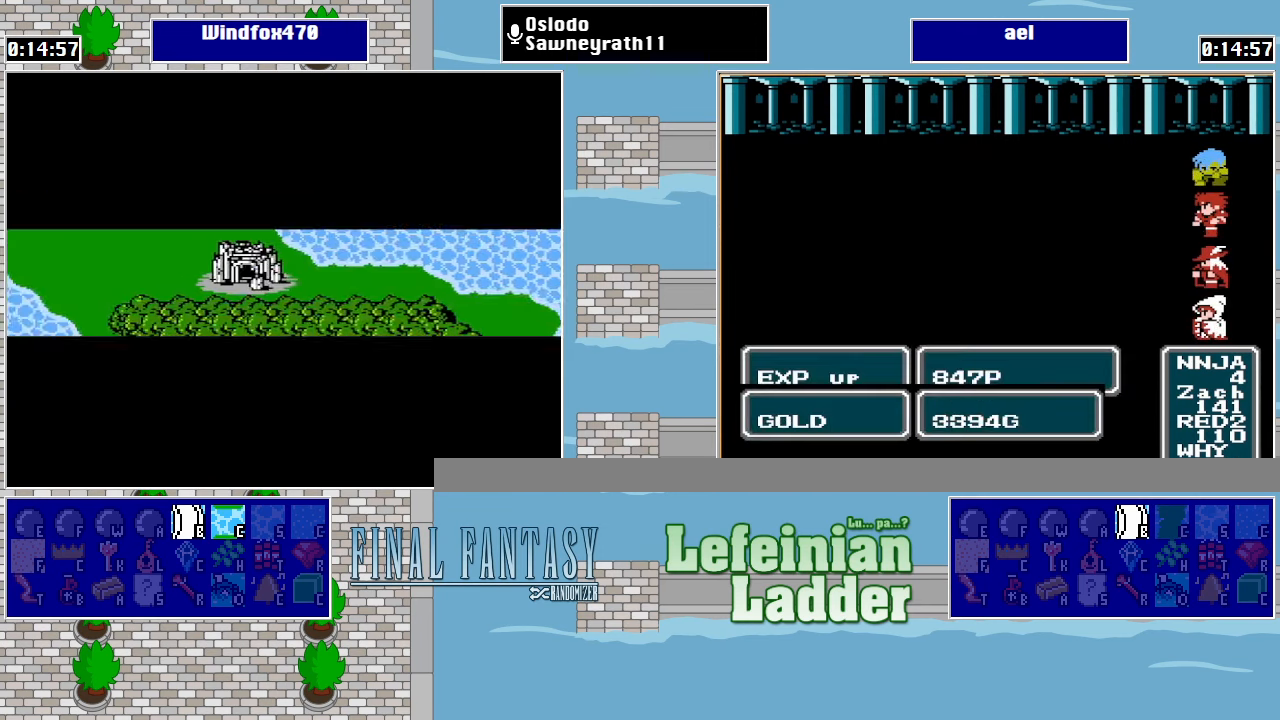
{"buttons": ["DPAD_RIGHT"], "events": [[266, "DPAD_RIGHT", "down"], [366, "DPAD_RIGHT", "up"], [500, "DPAD_RIGHT", "down"]]}
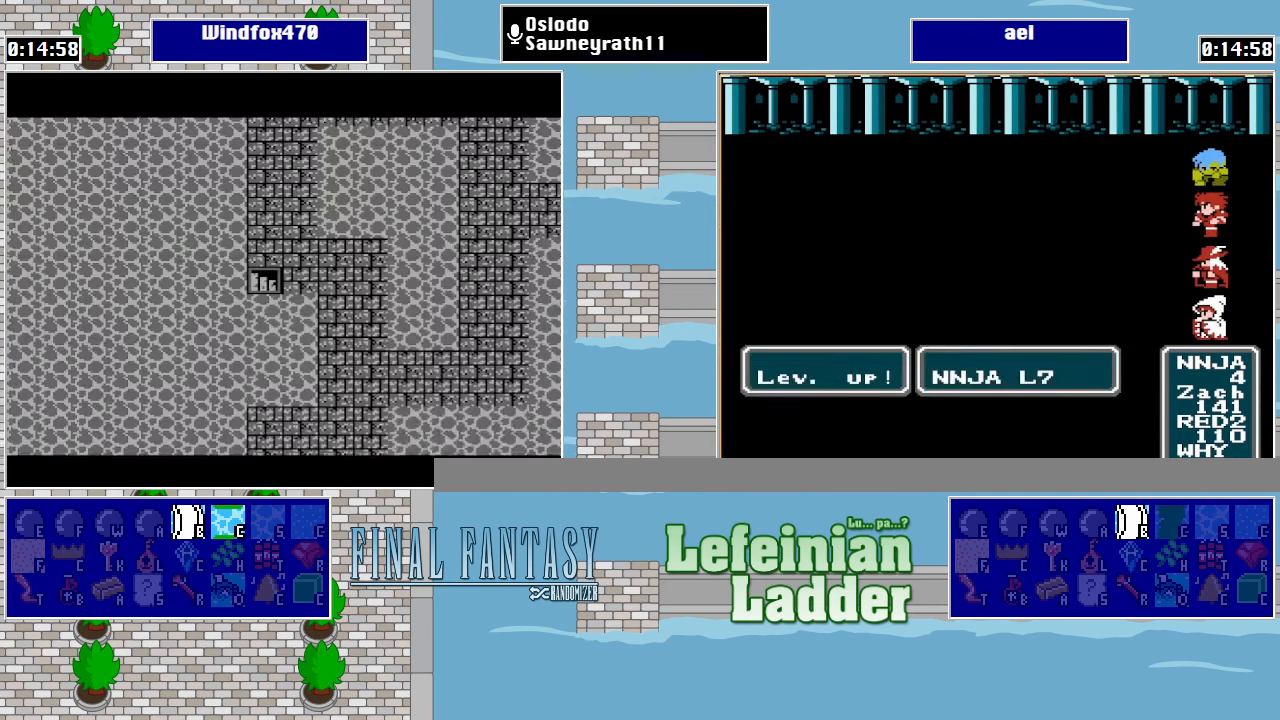
{"buttons": ["DPAD_DOWN"], "events": [[100, "DPAD_RIGHT", "up"], [133, "DPAD_RIGHT", "down"], [433, "DPAD_DOWN", "down"], [466, "DPAD_RIGHT", "up"]]}
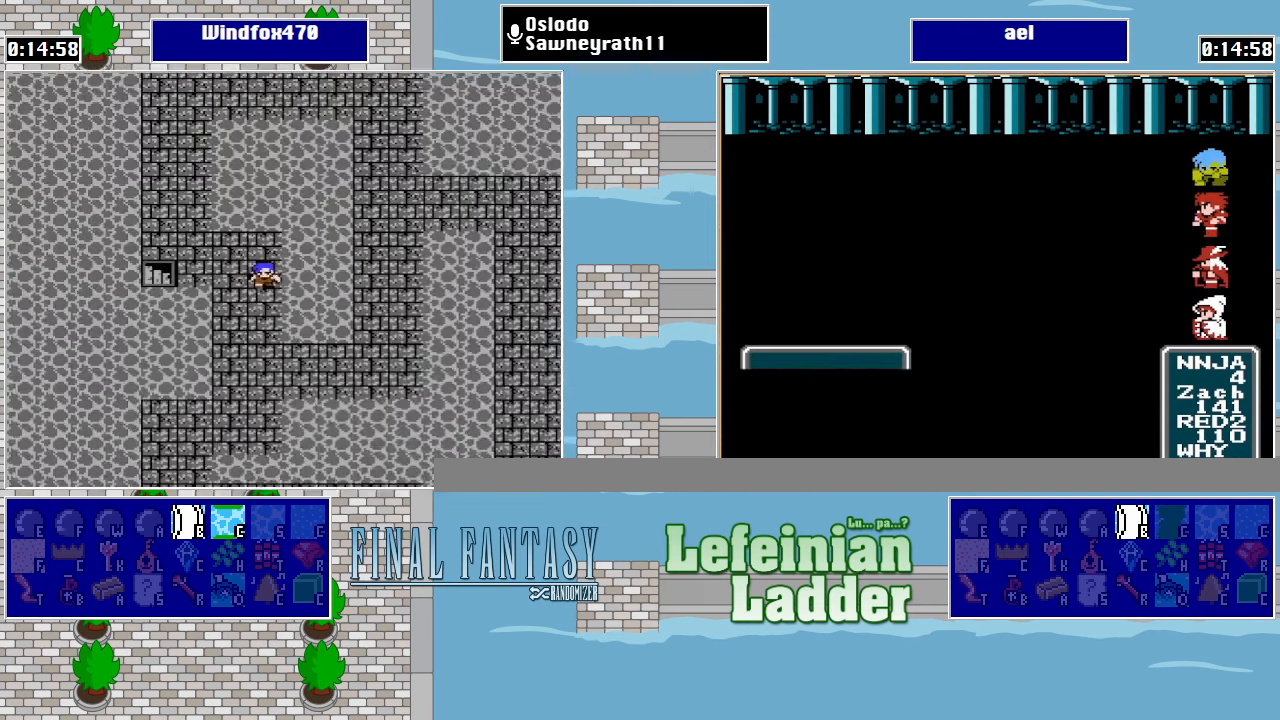
{"buttons": ["DPAD_RIGHT"], "events": [[233, "DPAD_RIGHT", "down"], [266, "DPAD_DOWN", "up"]]}
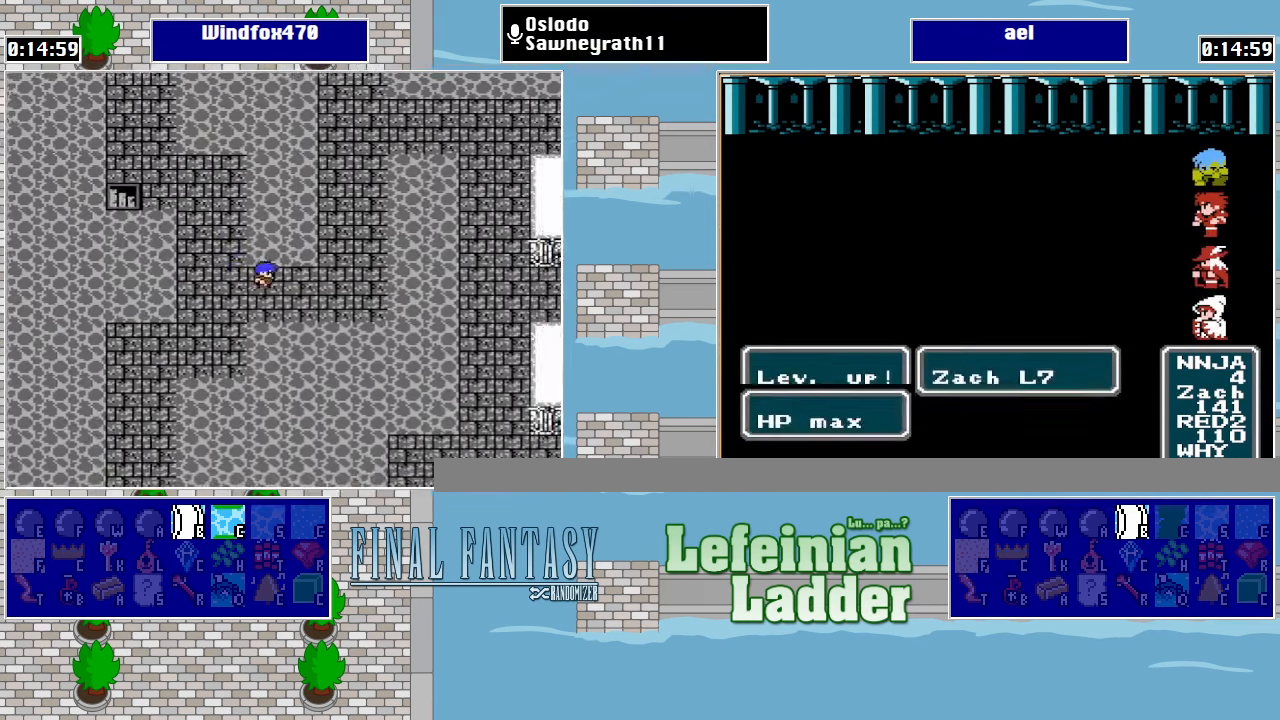
{"buttons": ["DPAD_UP"], "events": [[267, "DPAD_RIGHT", "up"], [267, "DPAD_UP", "down"]]}
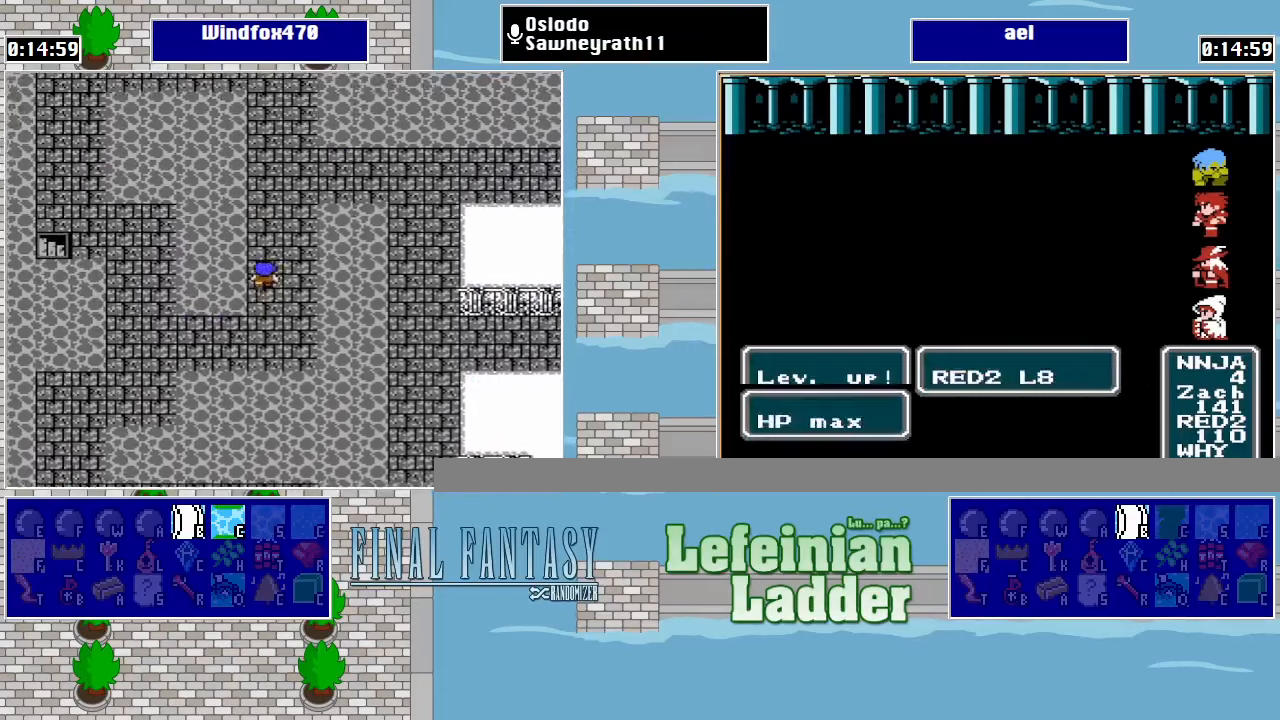
{"buttons": ["DPAD_UP"], "events": []}
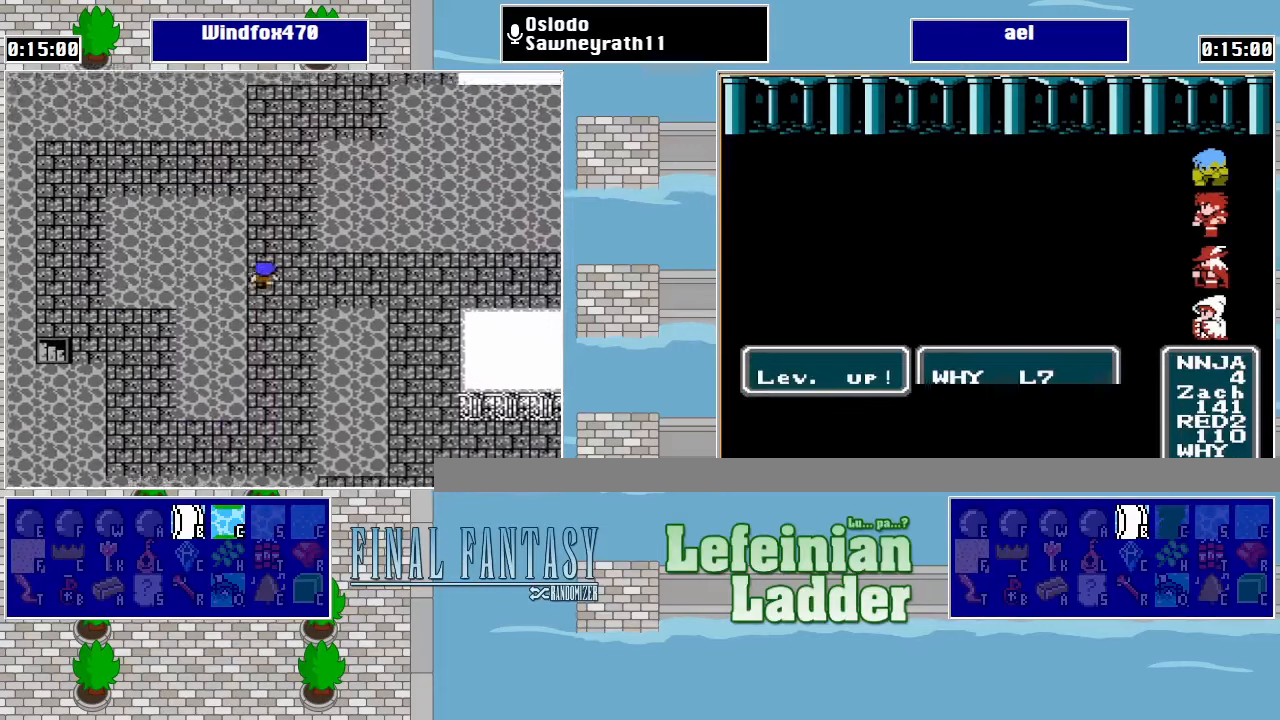
{"buttons": ["DPAD_UP"], "events": [[34, "DPAD_RIGHT", "down"], [34, "DPAD_UP", "up"], [234, "DPAD_UP", "down"], [267, "DPAD_RIGHT", "up"], [367, "DPAD_LEFT", "down"], [434, "DPAD_UP", "up"], [467, "DPAD_UP", "down"], [500, "DPAD_LEFT", "up"]]}
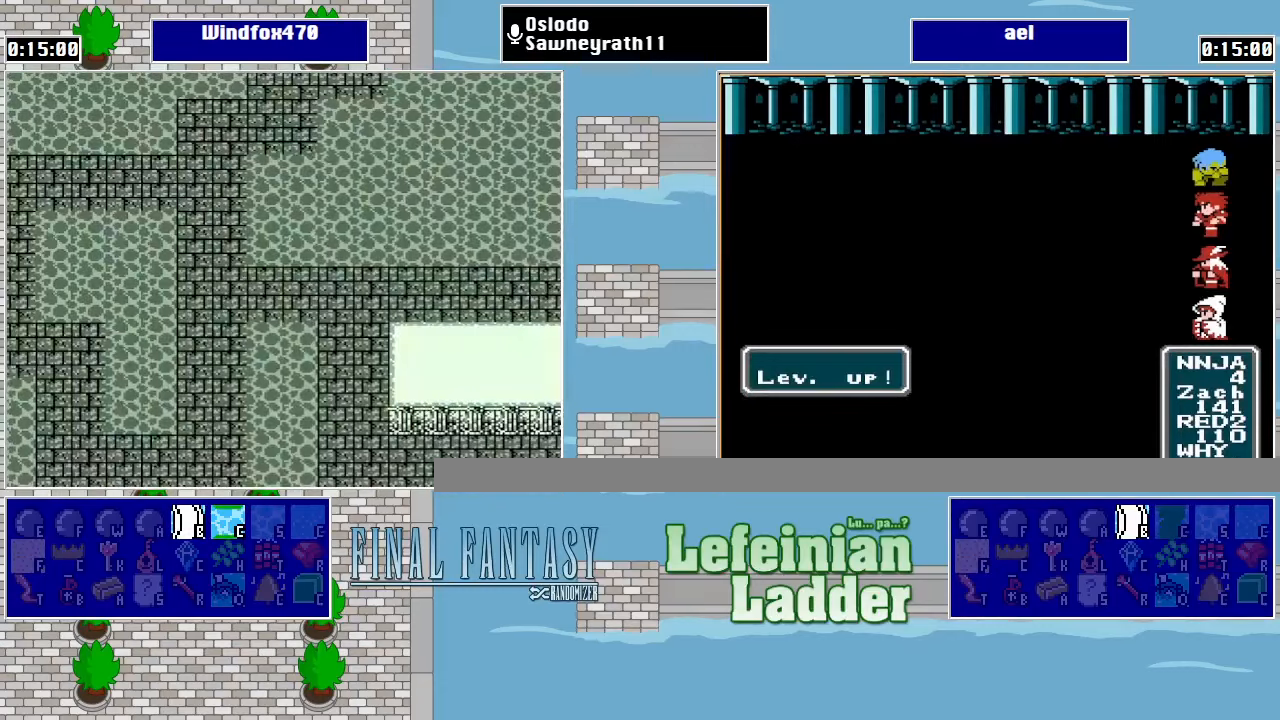
{"buttons": [], "events": [[267, "DPAD_LEFT", "down"], [300, "DPAD_UP", "up"], [367, "DPAD_LEFT", "up"]]}
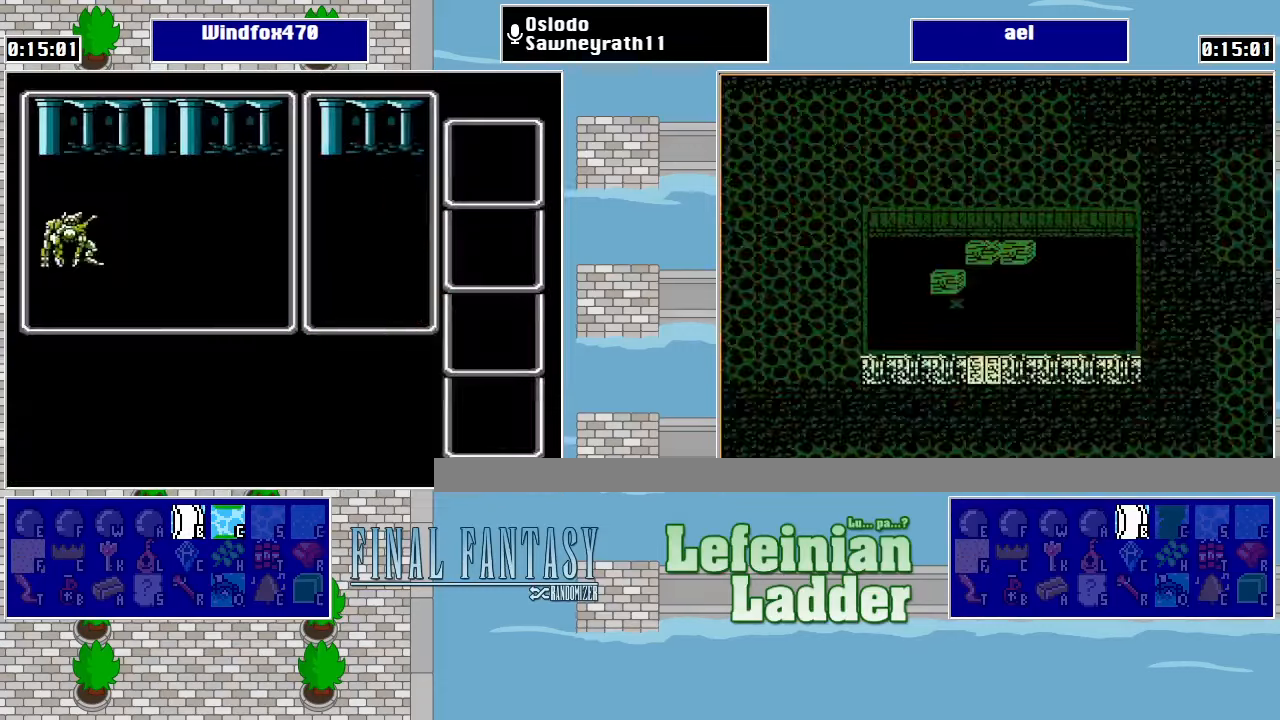
{"buttons": [], "events": [[134, "DPAD_RIGHT", "down"], [167, "DPAD_RIGHT", "up"], [267, "DPAD_RIGHT", "down"], [400, "DPAD_RIGHT", "up"]]}
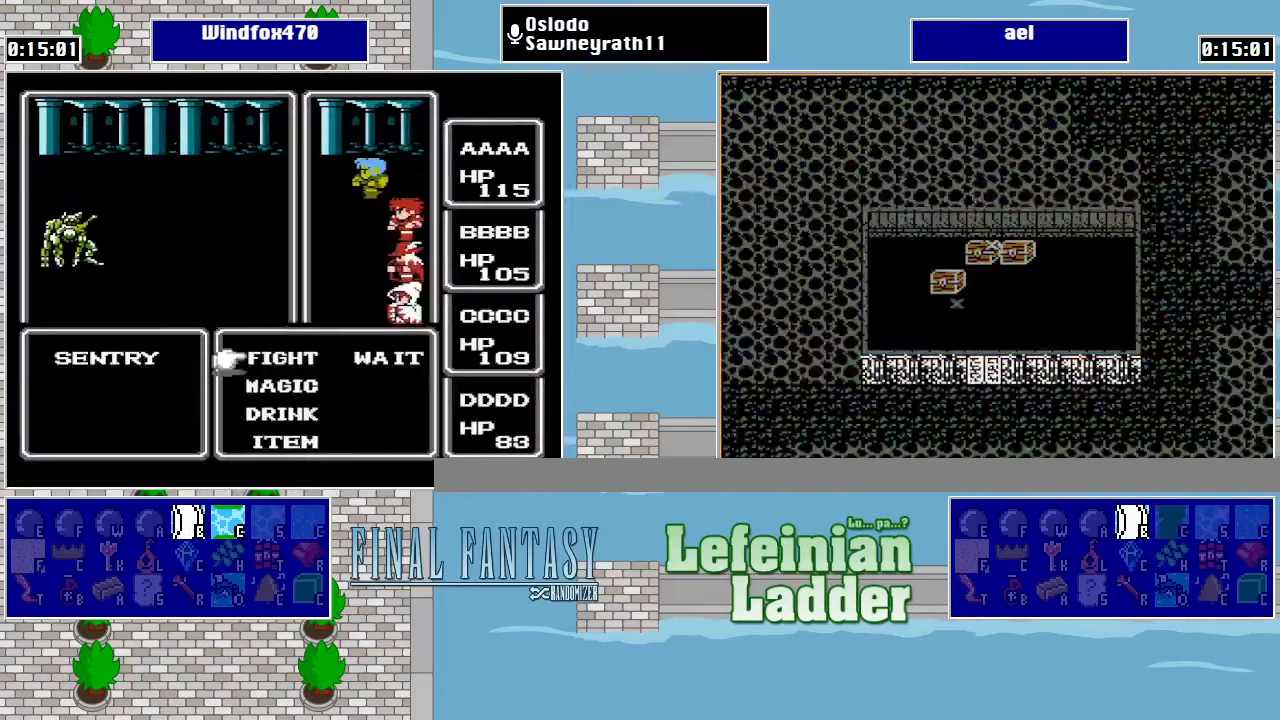
{"buttons": [], "events": []}
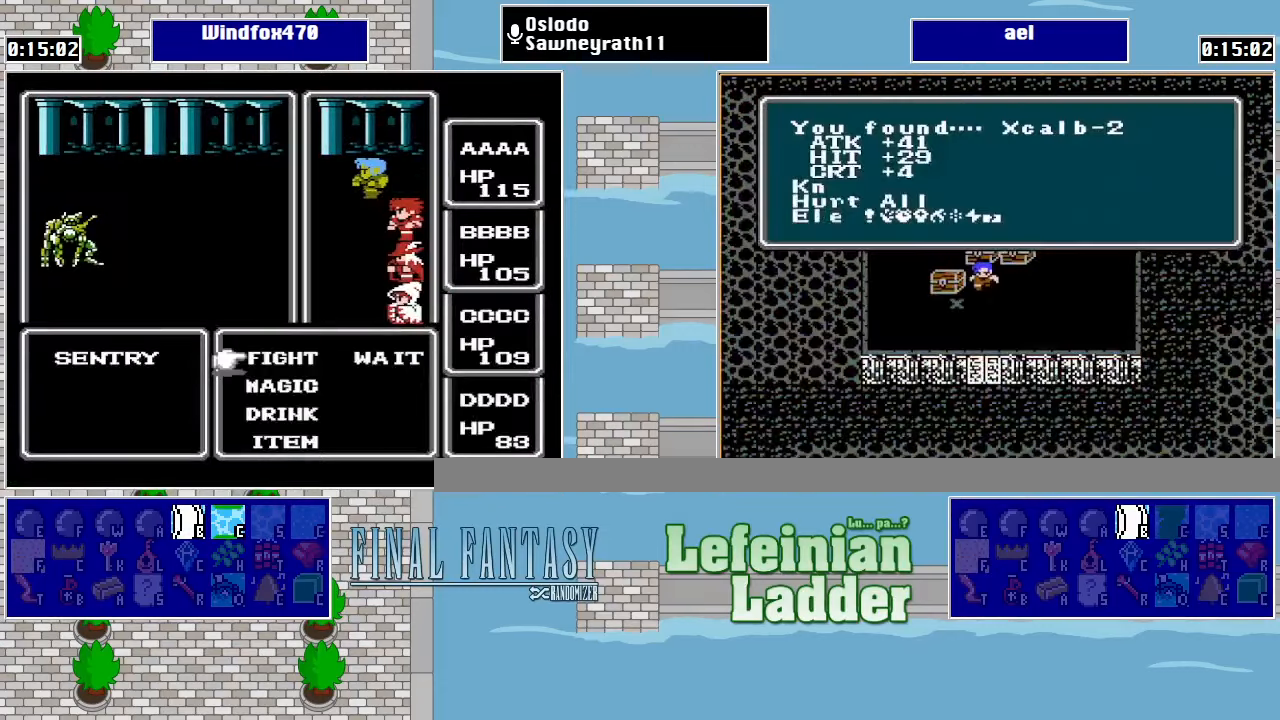
{"buttons": [], "events": []}
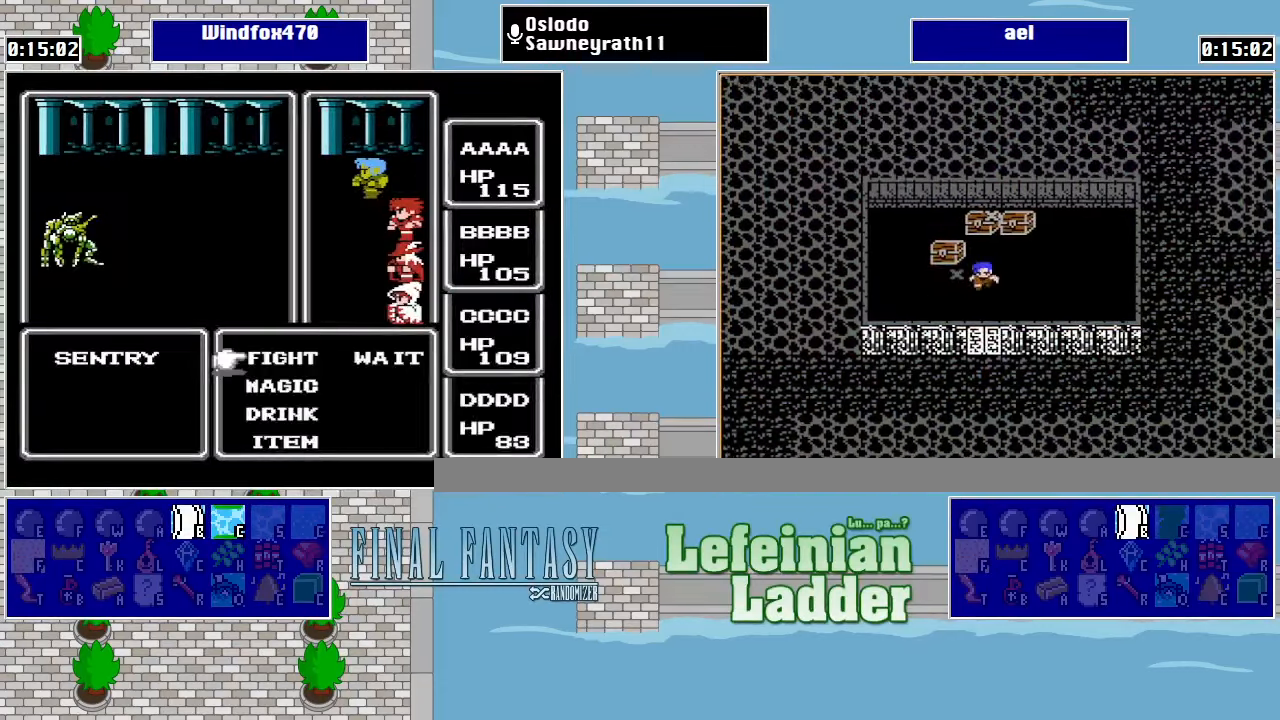
{"buttons": [], "events": [[200, "A", "down"], [300, "A", "up"], [367, "A", "down"], [467, "A", "up"]]}
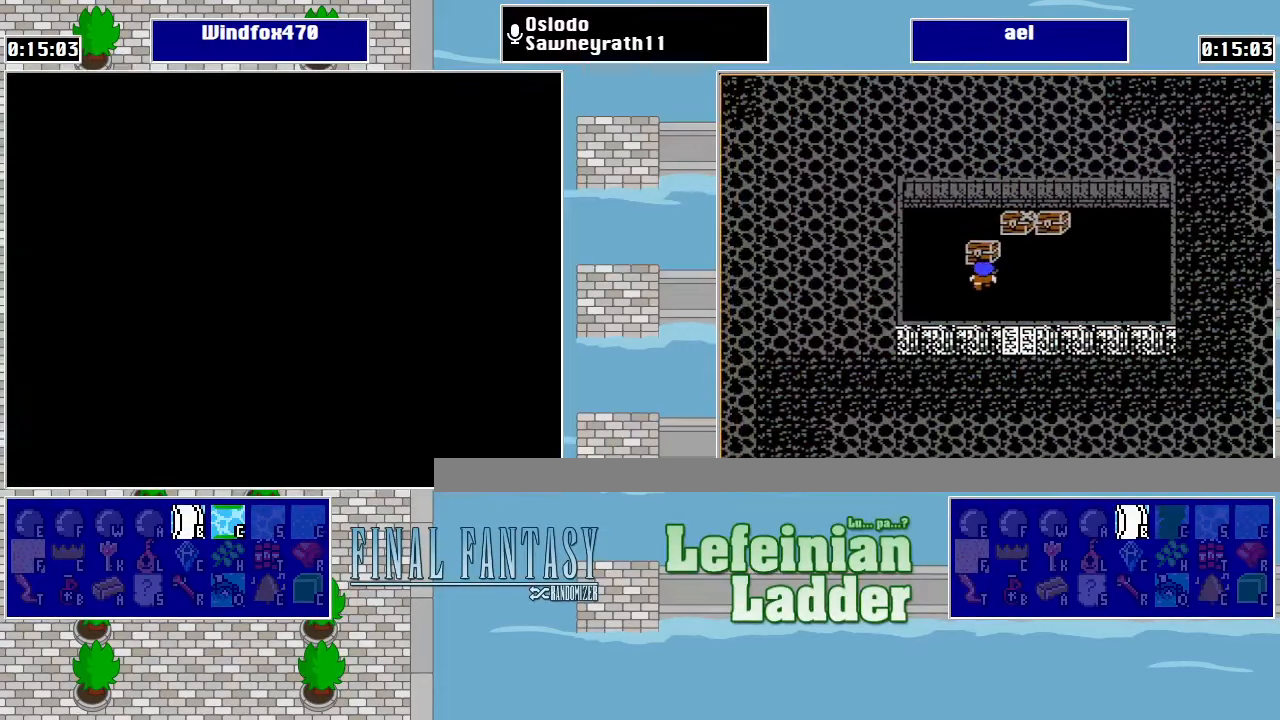
{"buttons": ["DPAD_UP"], "events": [[500, "DPAD_UP", "down"]]}
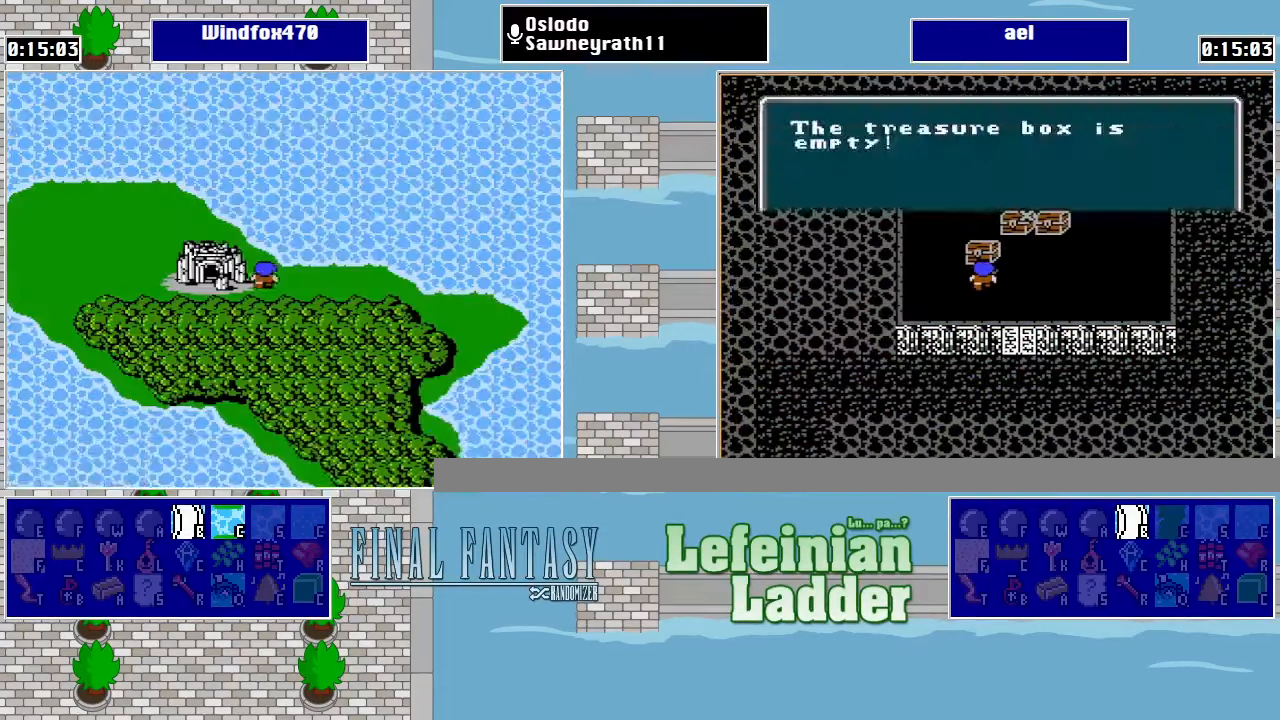
{"buttons": ["DPAD_LEFT"], "events": [[134, "DPAD_UP", "up"], [367, "DPAD_DOWN", "down"], [434, "DPAD_DOWN", "up"], [500, "DPAD_LEFT", "down"]]}
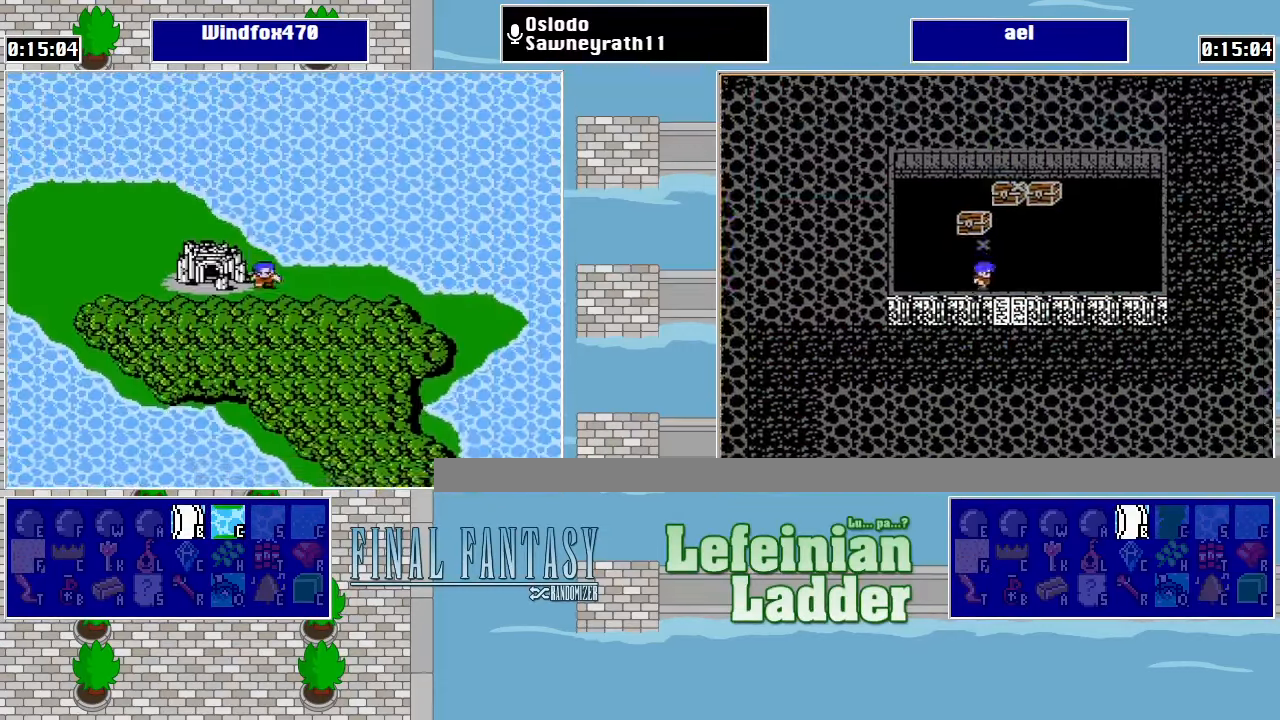
{"buttons": ["DPAD_UP"], "events": [[134, "DPAD_LEFT", "up"], [400, "DPAD_UP", "down"]]}
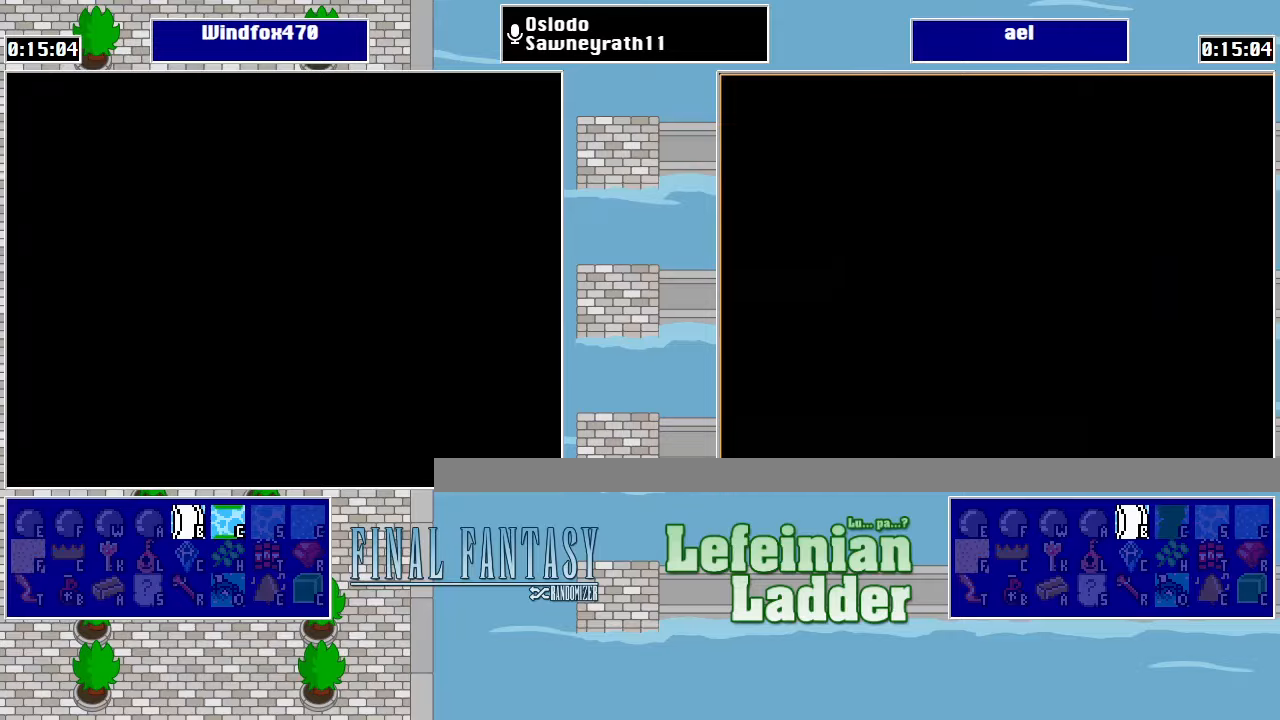
{"buttons": ["DPAD_RIGHT"], "events": [[33, "DPAD_UP", "up"], [433, "DPAD_RIGHT", "down"]]}
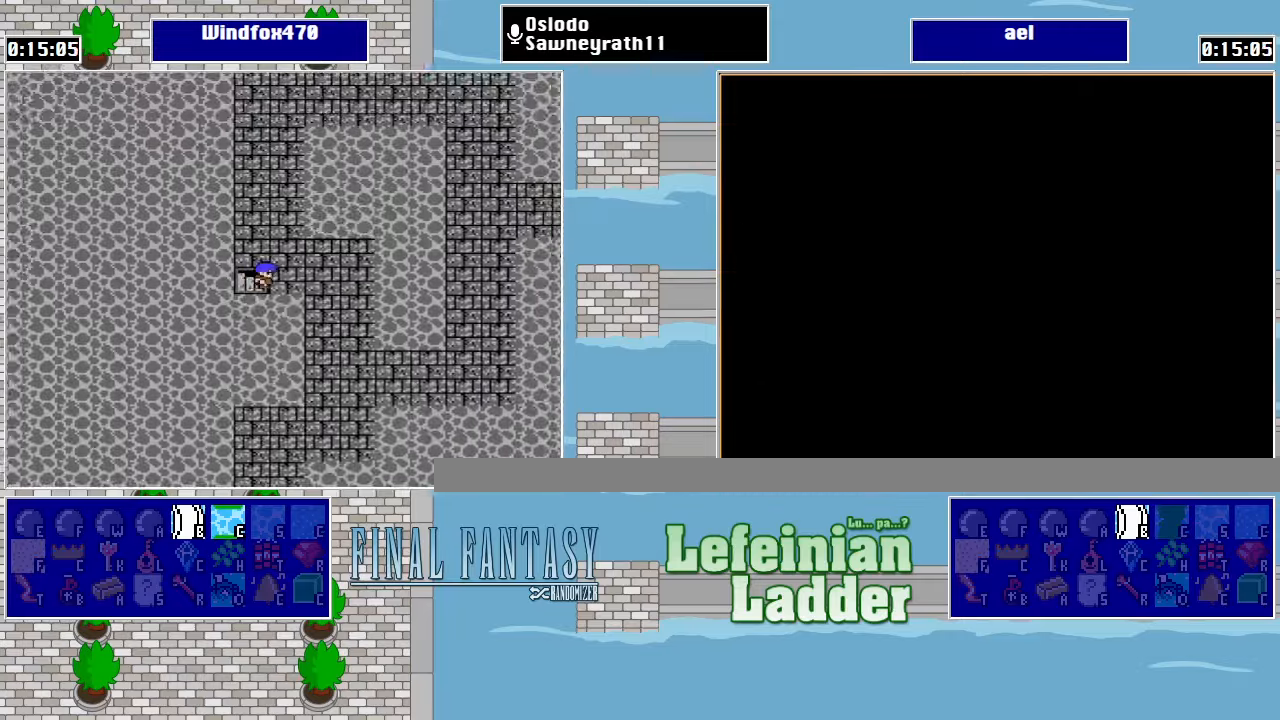
{"buttons": ["DPAD_UP"], "events": [[67, "DPAD_RIGHT", "up"], [67, "DPAD_UP", "down"]]}
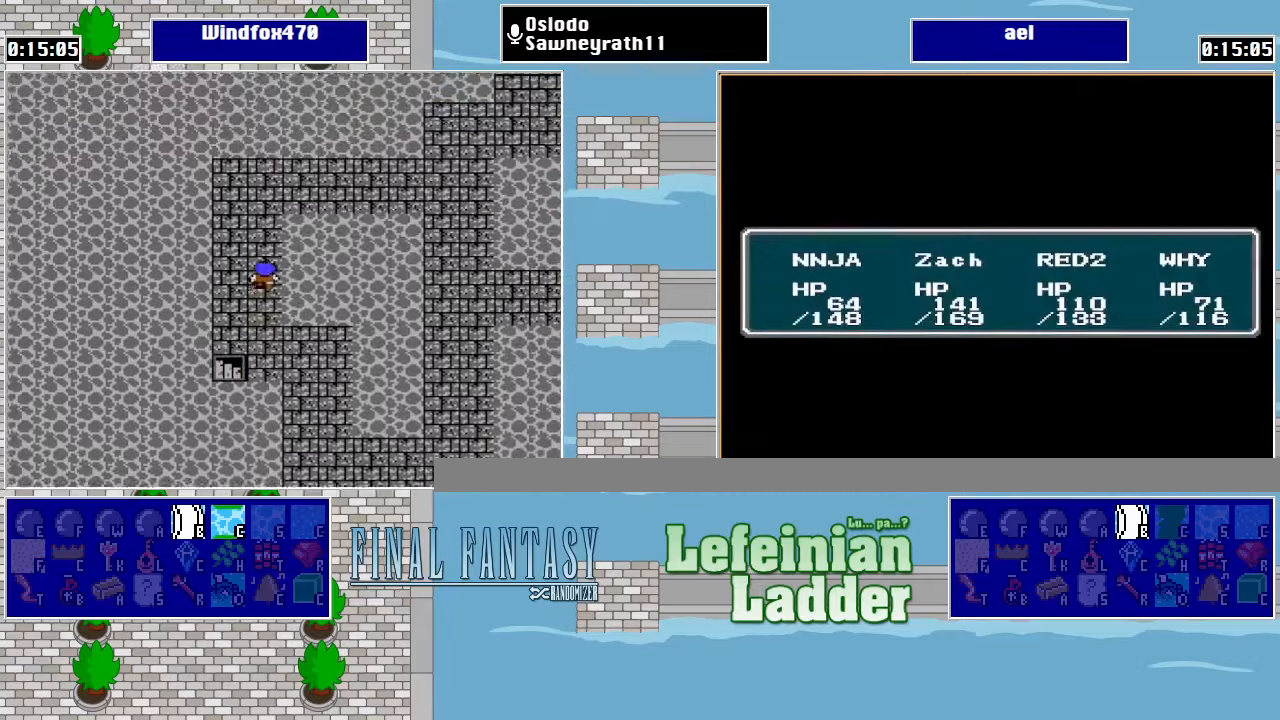
{"buttons": ["DPAD_RIGHT"], "events": [[333, "DPAD_RIGHT", "down"], [367, "DPAD_UP", "up"]]}
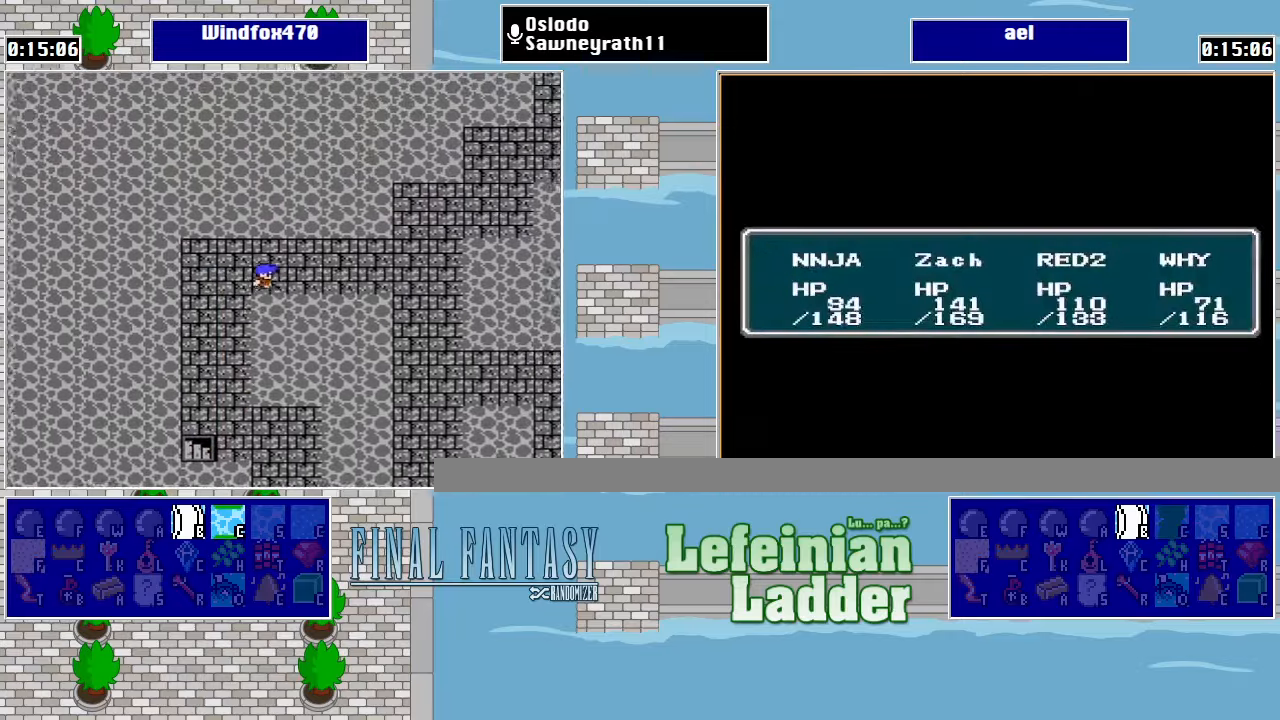
{"buttons": ["DPAD_RIGHT"], "events": []}
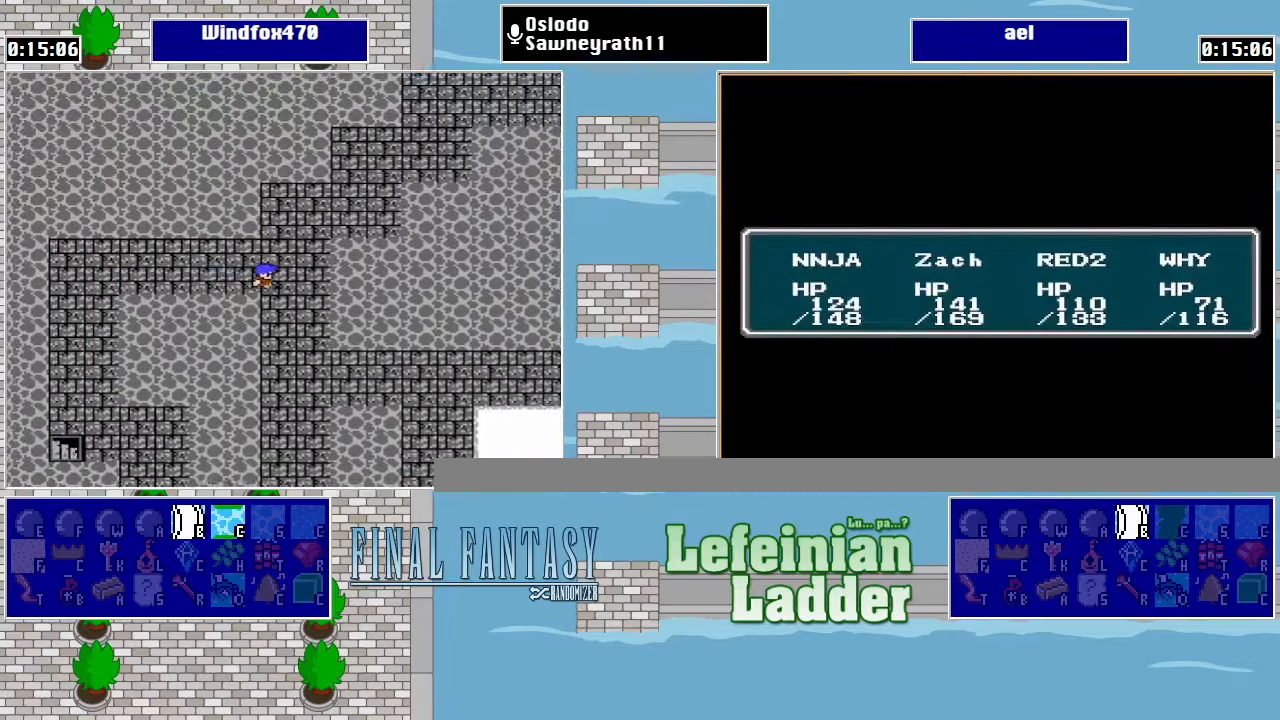
{"buttons": ["DPAD_UP"], "events": [[33, "DPAD_UP", "down"], [67, "DPAD_RIGHT", "up"]]}
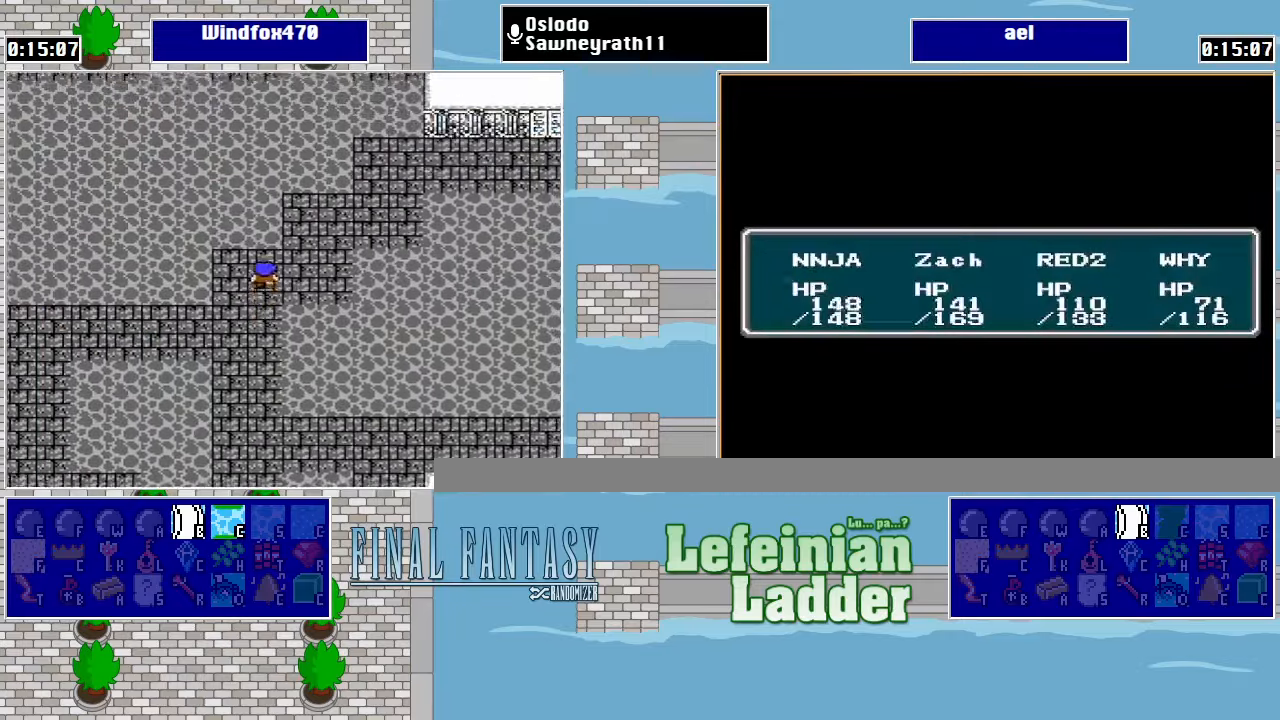
{"buttons": ["DPAD_DOWN", "DPAD_RIGHT"], "events": [[33, "DPAD_RIGHT", "down"], [33, "DPAD_UP", "up"], [200, "DPAD_UP", "down"], [233, "DPAD_RIGHT", "up"], [467, "DPAD_RIGHT", "down"], [467, "DPAD_UP", "up"], [500, "DPAD_DOWN", "down"]]}
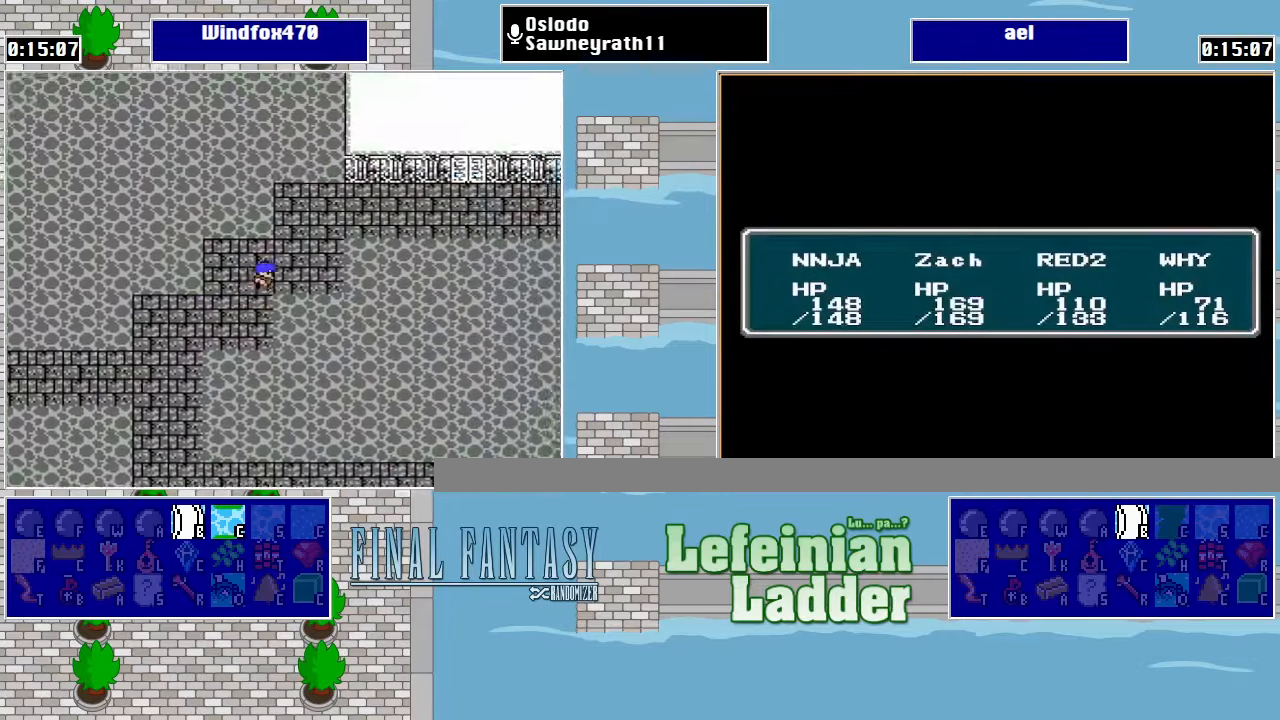
{"buttons": [], "events": [[233, "DPAD_DOWN", "up"], [233, "DPAD_UP", "down"], [267, "DPAD_RIGHT", "up"], [500, "DPAD_UP", "up"]]}
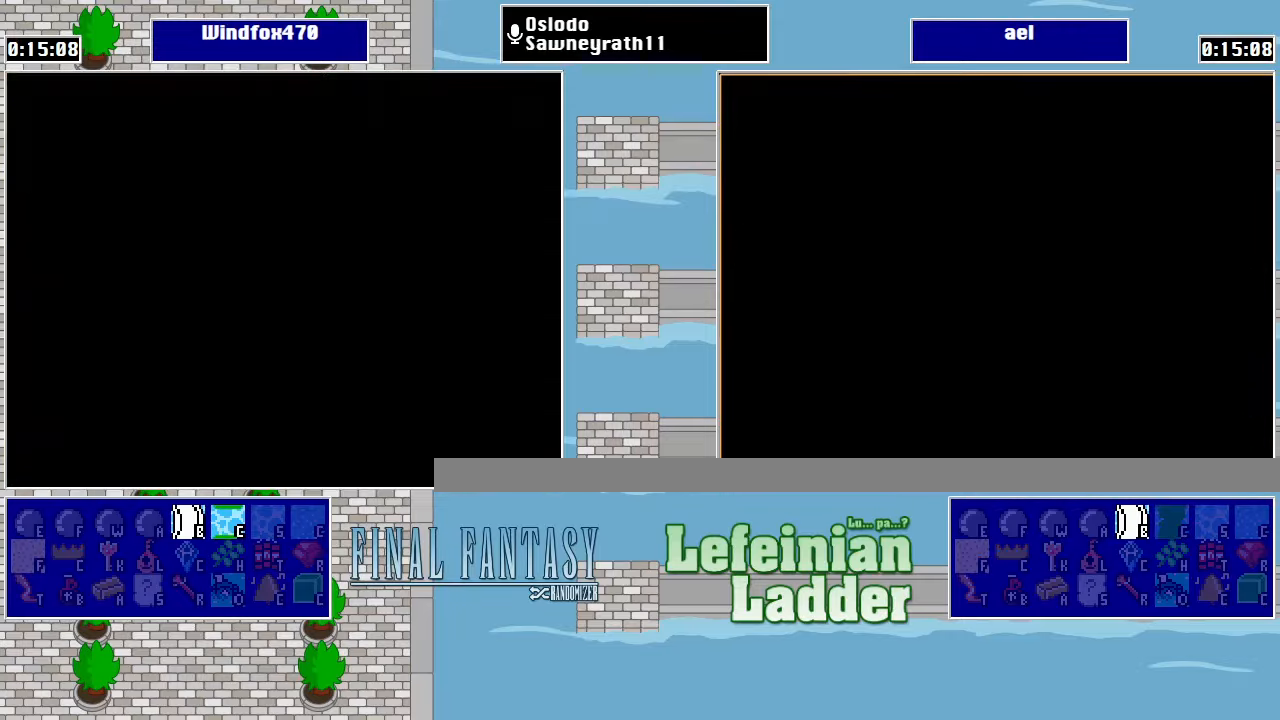
{"buttons": ["DPAD_RIGHT"], "events": [[200, "DPAD_RIGHT", "down"], [333, "DPAD_RIGHT", "up"], [433, "DPAD_RIGHT", "down"]]}
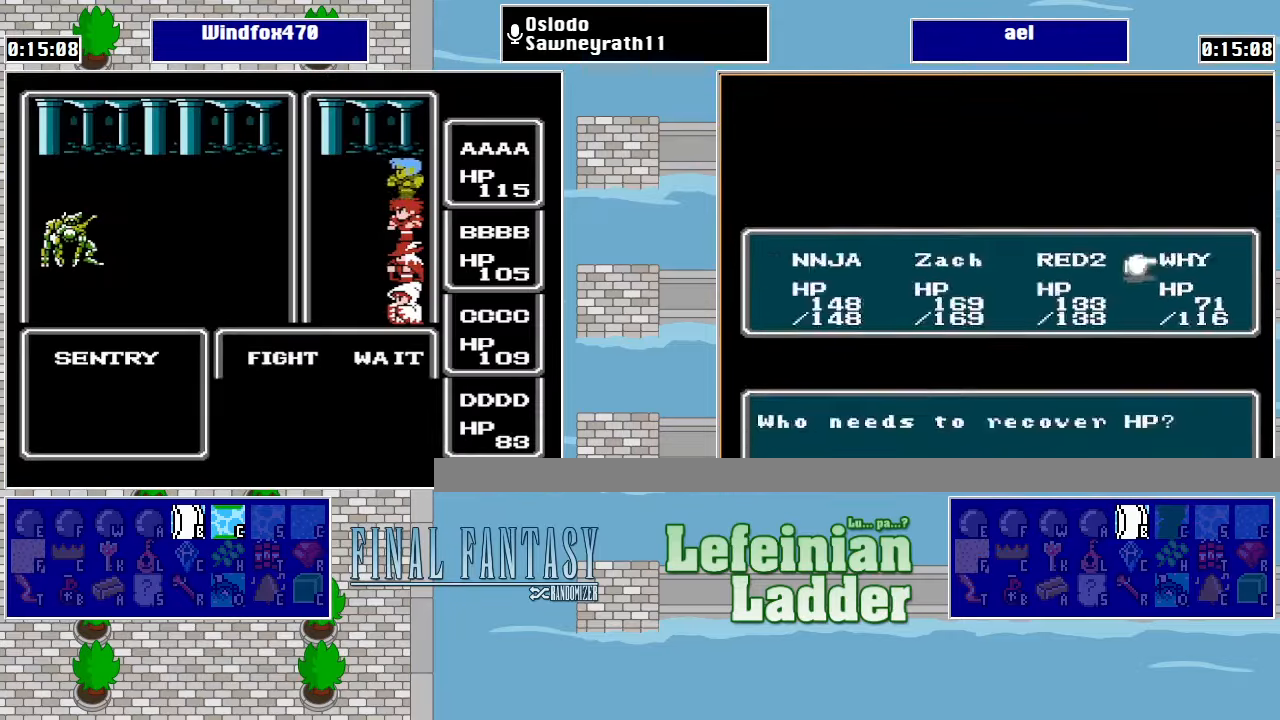
{"buttons": [], "events": [[67, "DPAD_RIGHT", "up"]]}
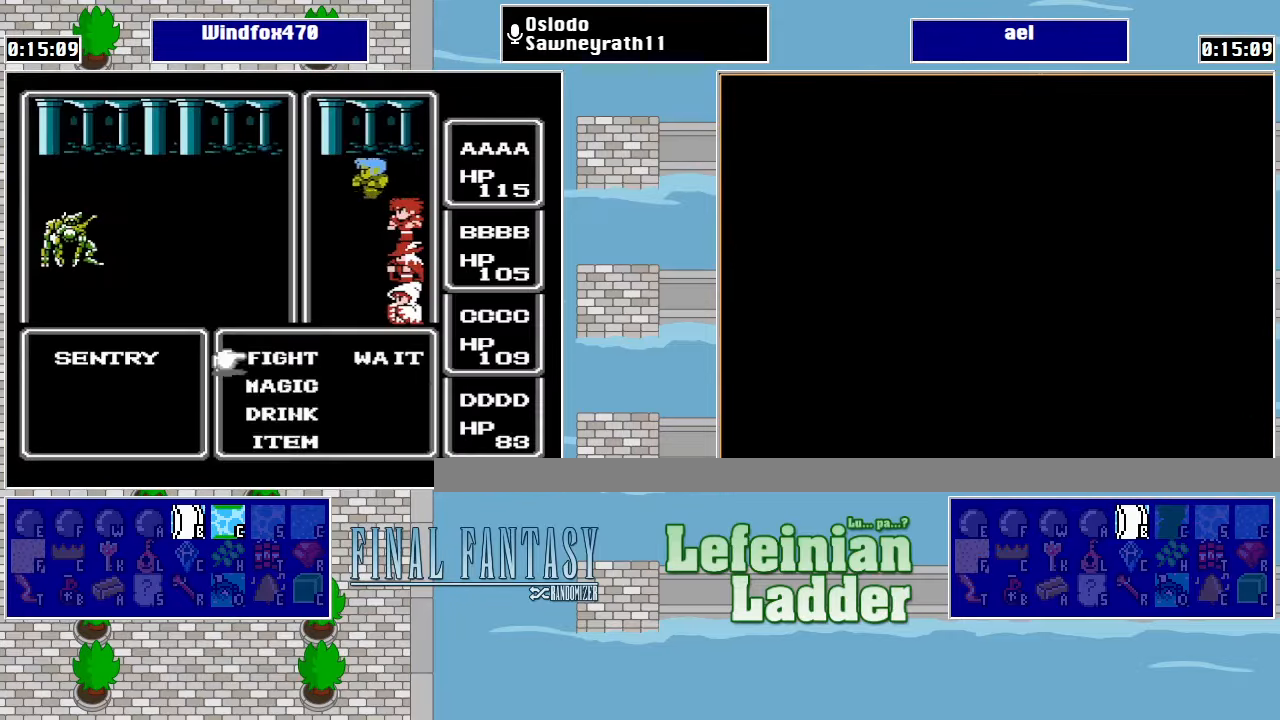
{"buttons": [], "events": [[167, "A", "down"], [233, "A", "up"]]}